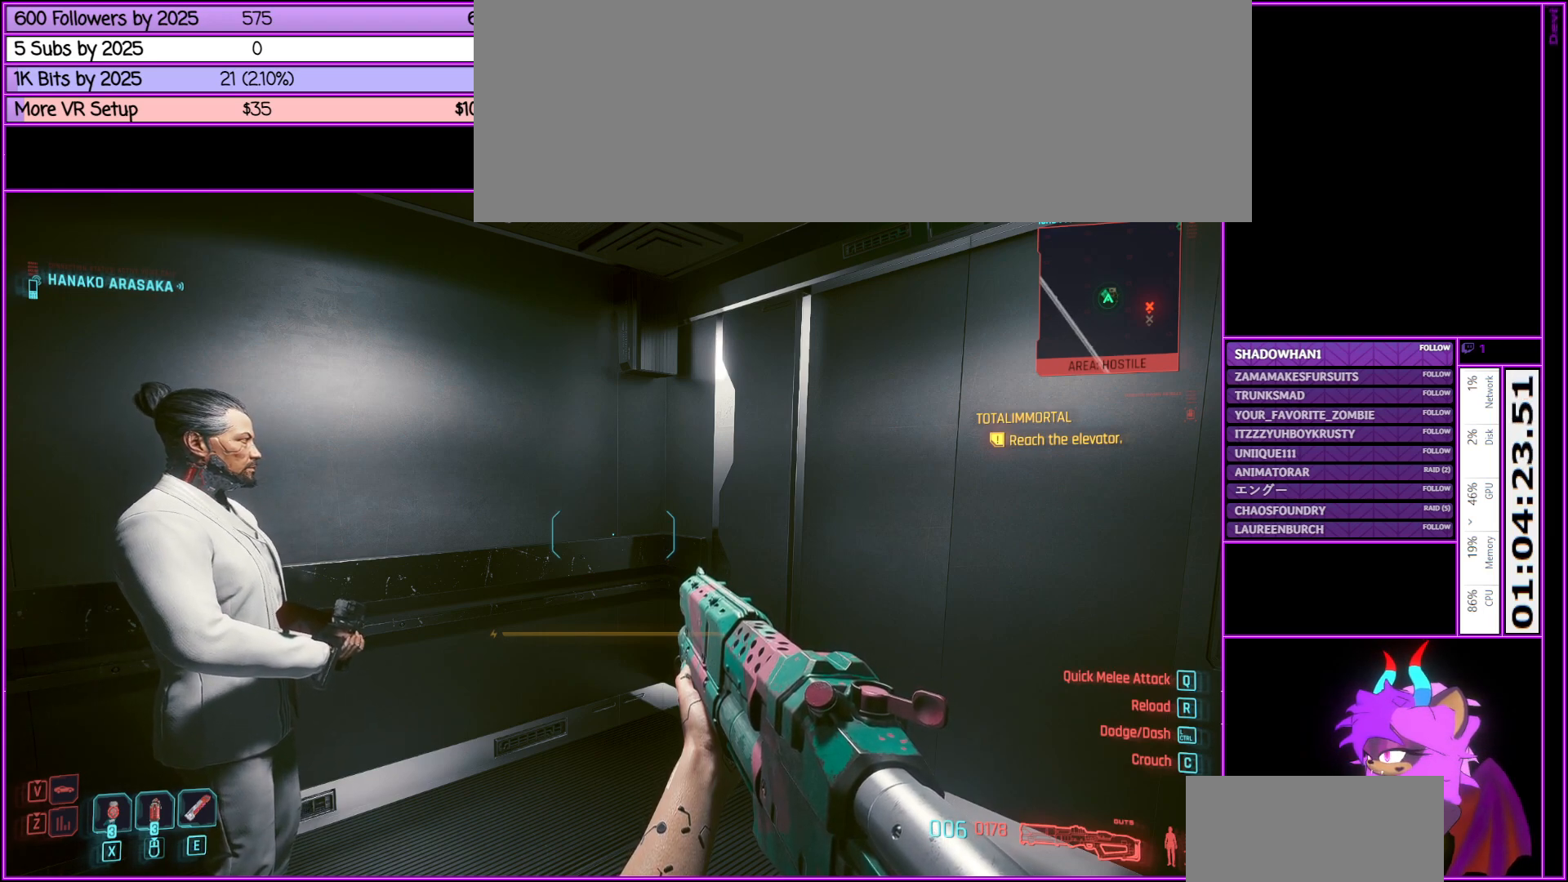
Gameplay with keyboard and mouse; each line is a JSON object with the keys and mouse buttons held at the frame after it. "events" lists presses ("down") and releases ("up") of ".", "/", "0", "1", "2", "3", "4", "5", "6", "7", "8", "9", "a", "alt_l", "alt_r", "b", "backslash", "backspace", "c", "caps_lock", "comma", "ctrl_l", "ctrl_r", "d", "down", "e", "equals", "escape", "f", "f1", "f10", "f11", "f12", "f2", "f3", "f4", "f5", "f6", "f7", "f8", "f9", "g", "h", "i", "j", "k", "l", "lbracket", "left", "m", "minus", "n", "num0", "num1", "num2", "num3", "num4", "num5", "num6", "num7", "num8", "num9", "o", "p", "q", "quote", "r", "rbracket", "return", "right", "s", "semicolon", "shift_l", "shift_r", "space", "super", "t", "tab", "tilde", "u", "up", "v", "w", "x", "y", "z", "mouse_left", "mouse_middle", "mouse_right", "mouse_wheel_up" and "mouse_wheel_down" between this image and that frame as [ms after this image, input, new state], when the widget could be followed in between. "mouse_left", "mouse_middle", "mouse_right", "mouse_wheel_up", "mouse_wheel_down" = the "left", "middle", "right", "wheel_up", "wheel_down" buttons of the "mouse" list. No other keys are recorded. Not read: mouse_move.
{"keys": ["alt_l"], "mouse": [], "events": [[183, "alt_l", "down"]]}
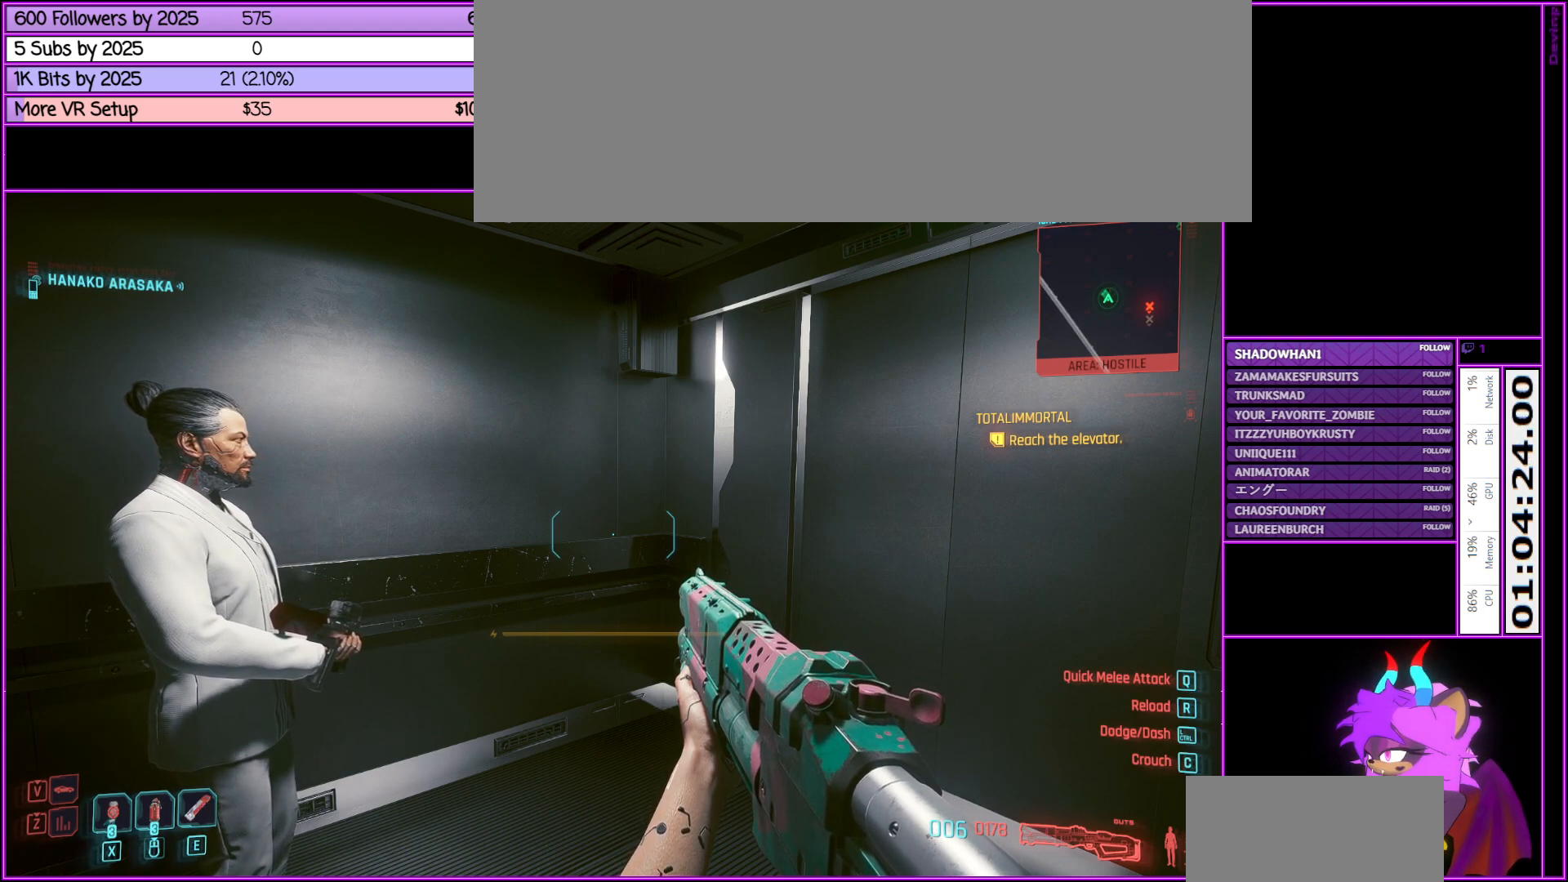
{"keys": [], "mouse": [], "events": [[216, "tab", "down"], [450, "alt_l", "up"], [450, "tab", "up"]]}
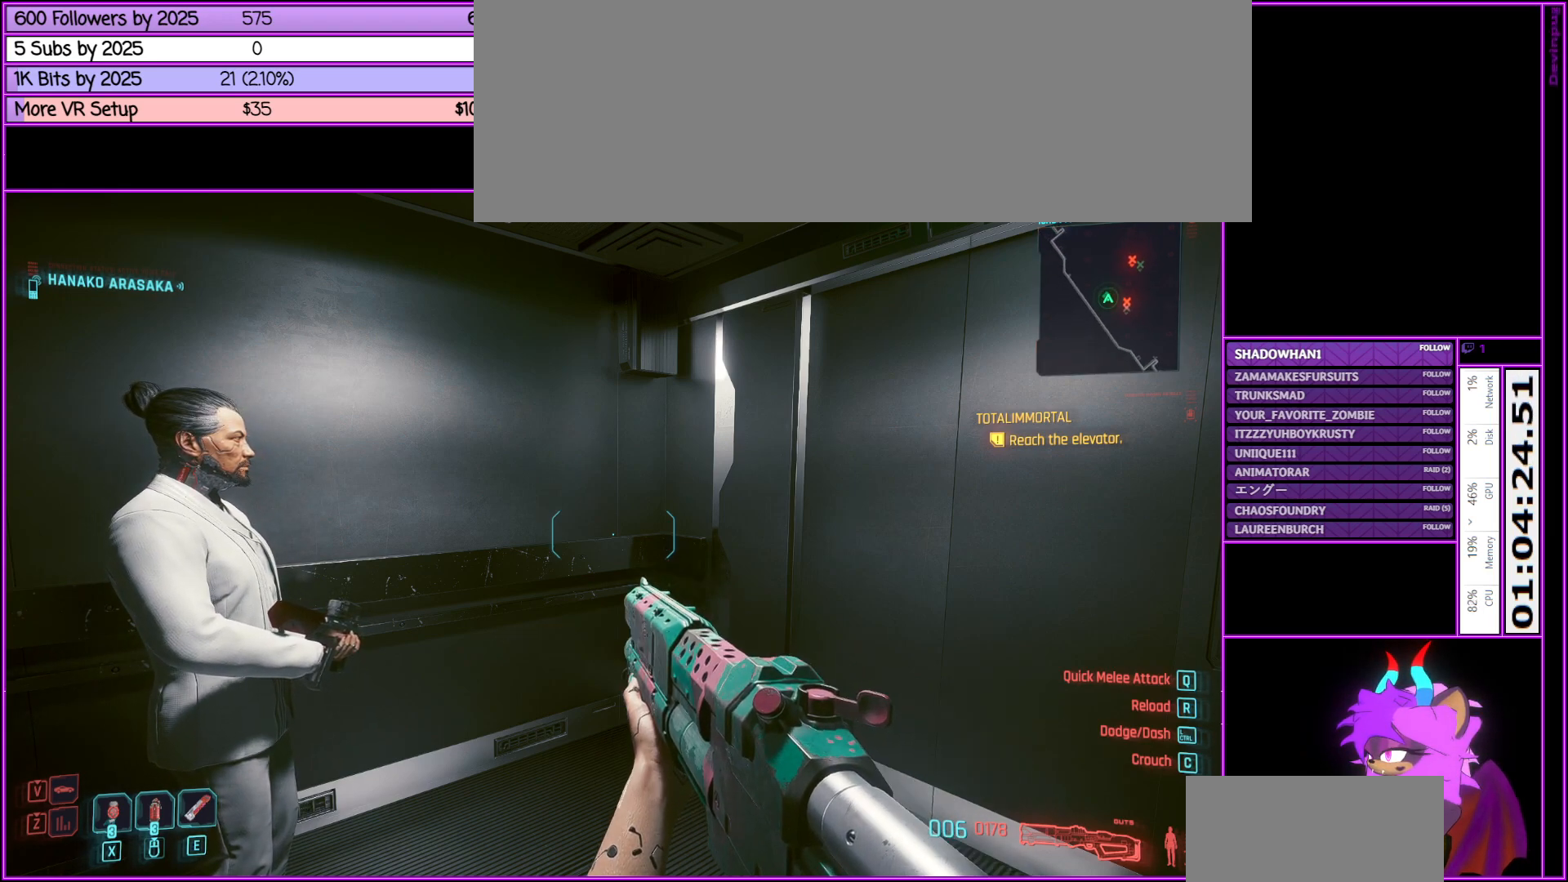
{"keys": [], "mouse": [], "events": []}
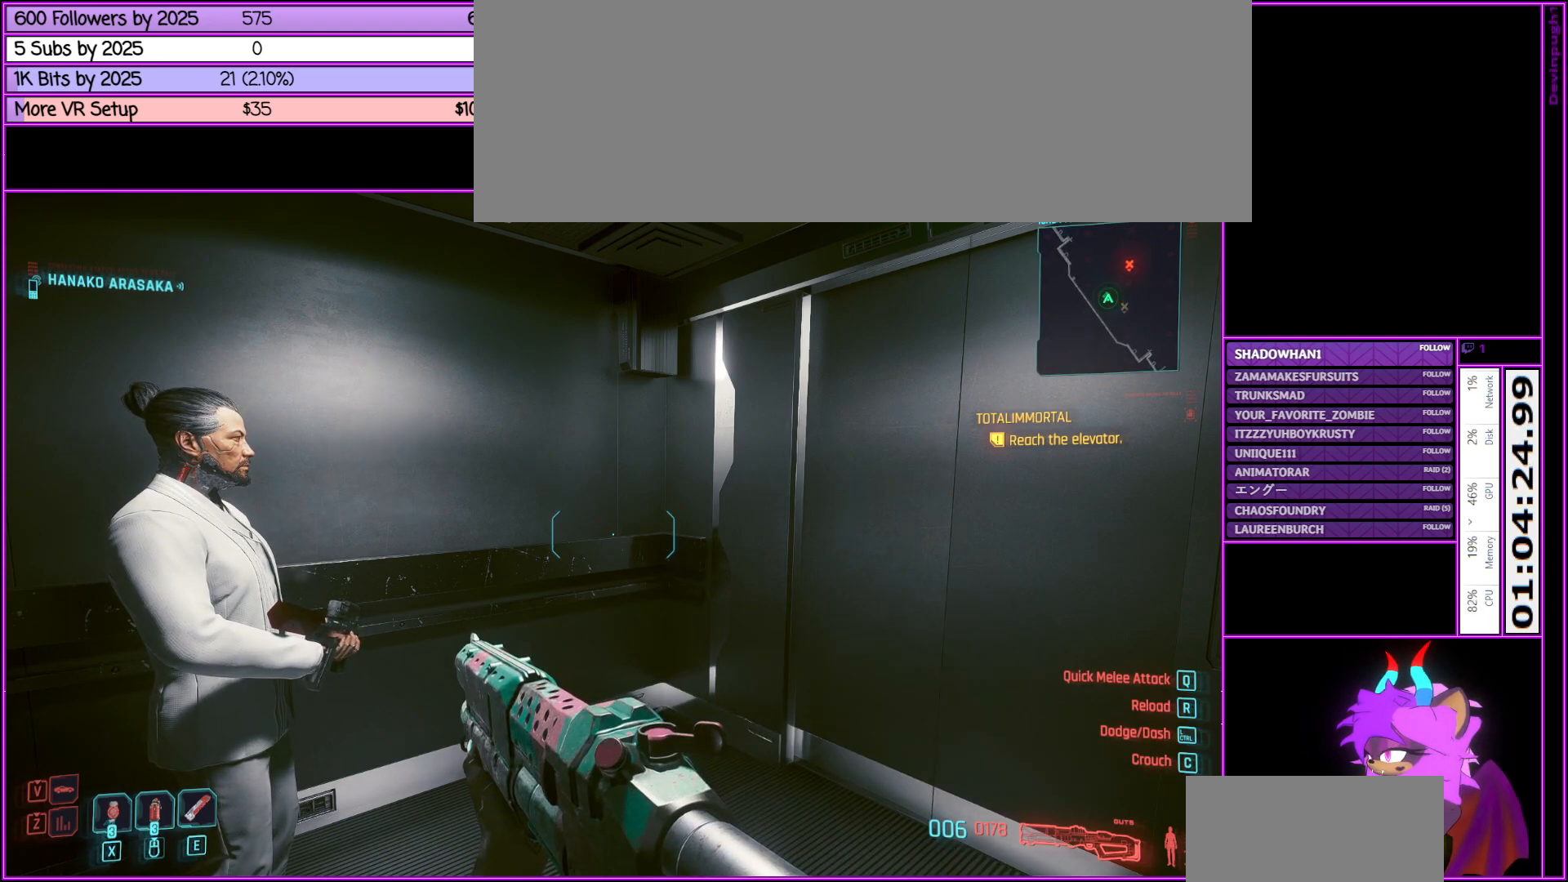
{"keys": [], "mouse": [], "events": []}
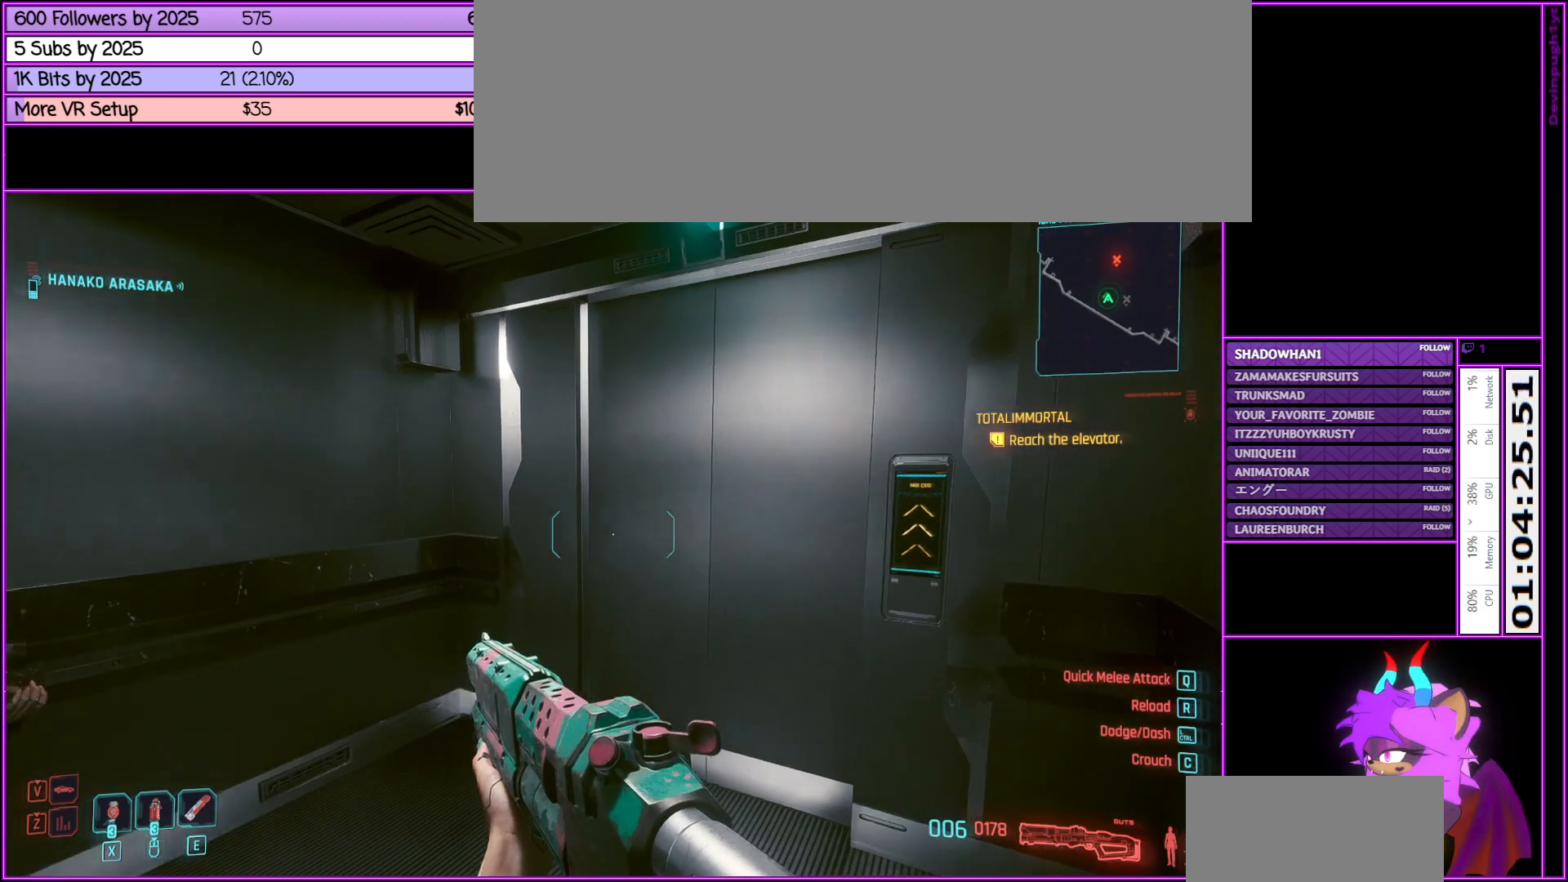
{"keys": [], "mouse": [], "events": []}
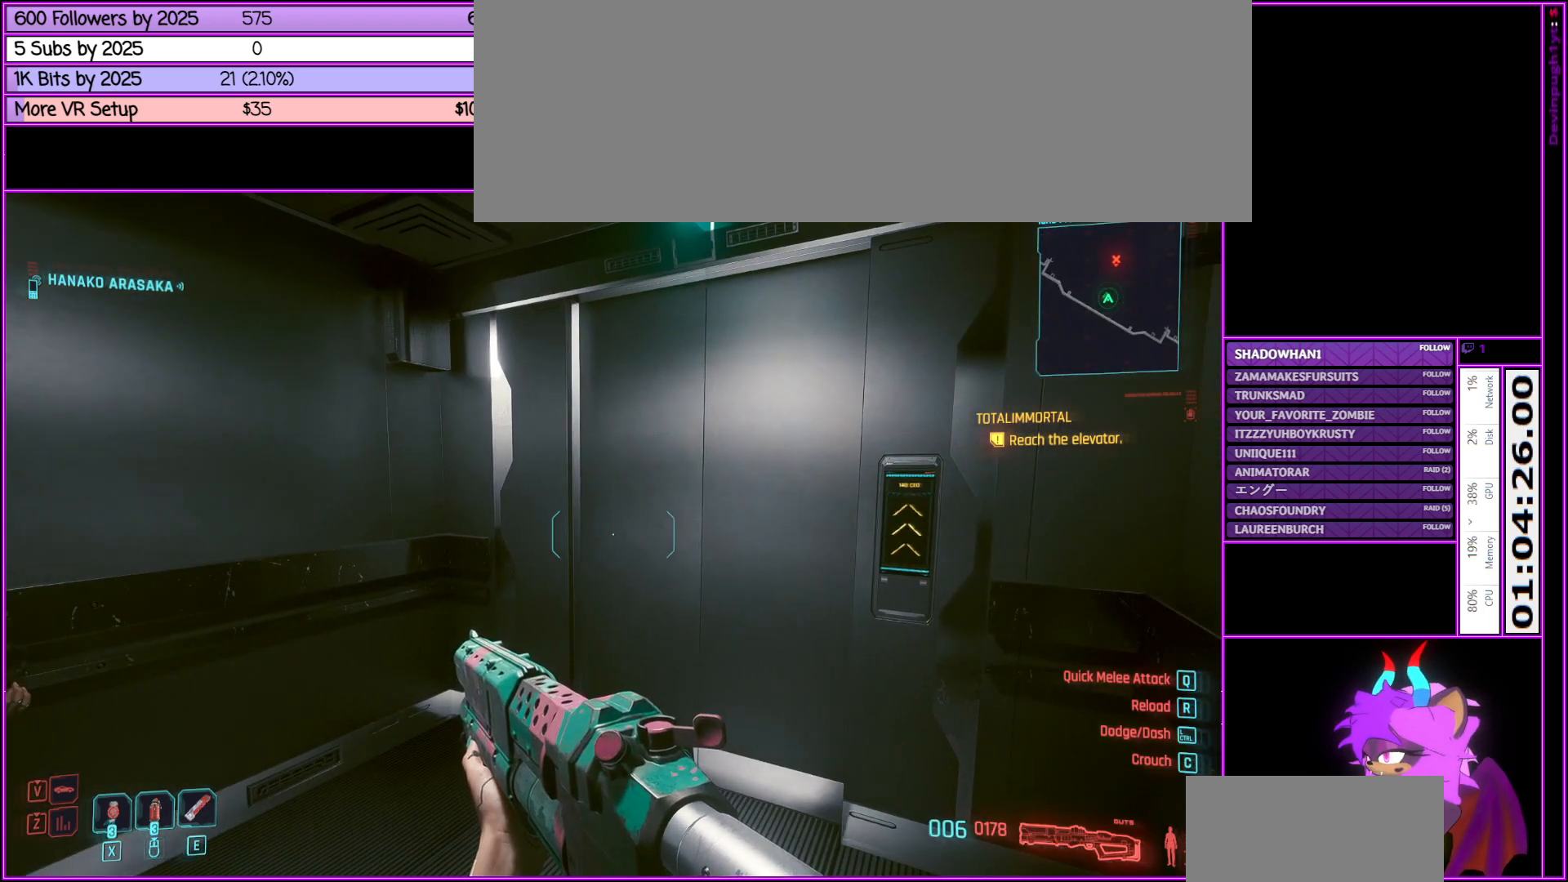
{"keys": [], "mouse": [], "events": []}
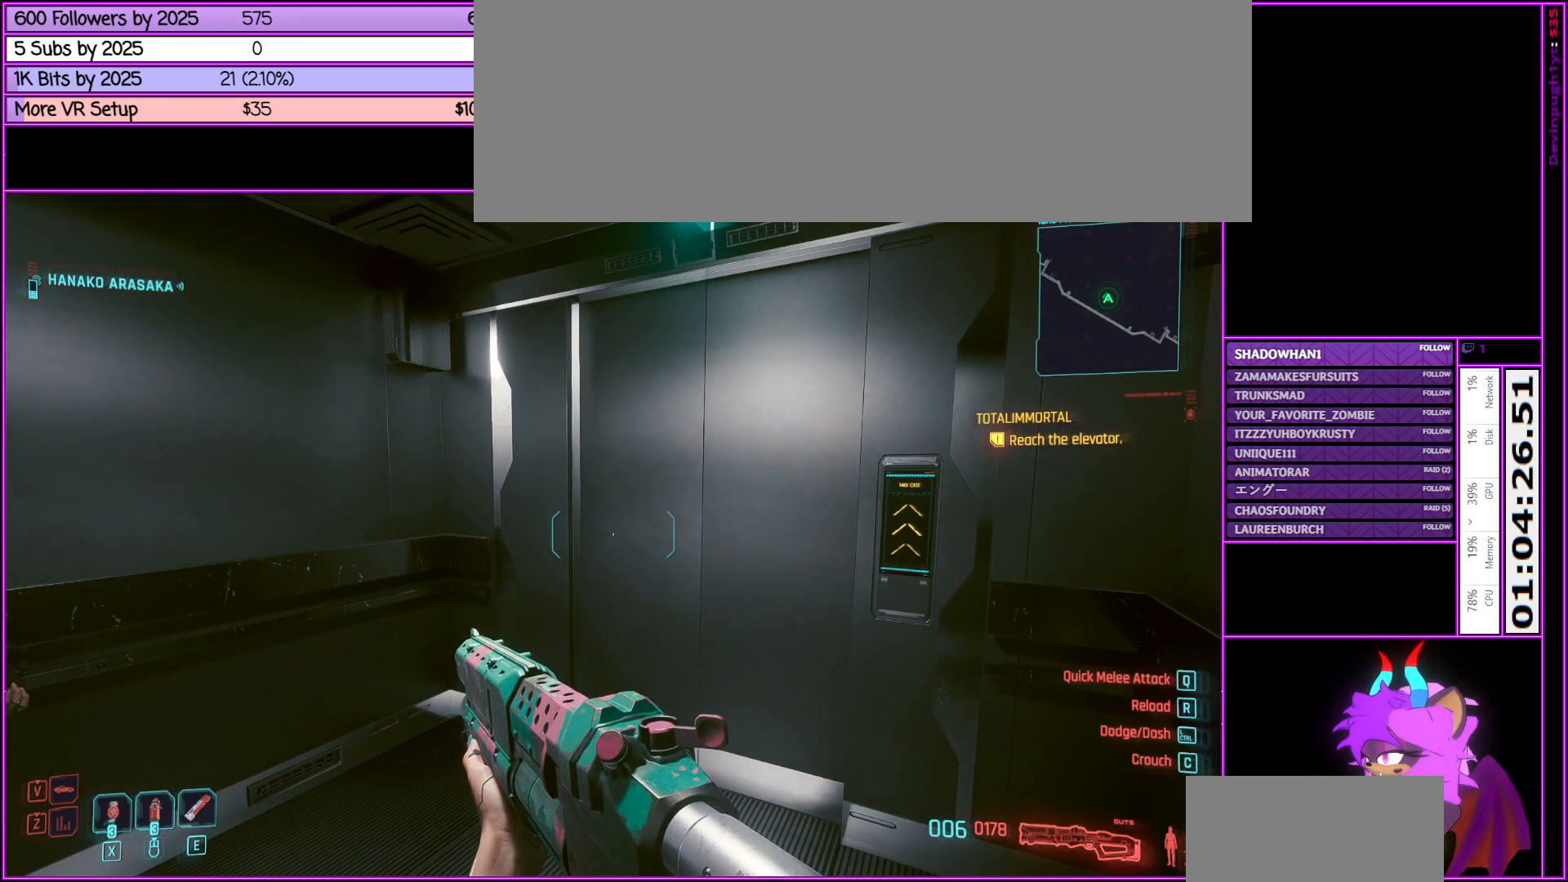
{"keys": [], "mouse": [], "events": [[333, "1", "down"], [466, "1", "up"]]}
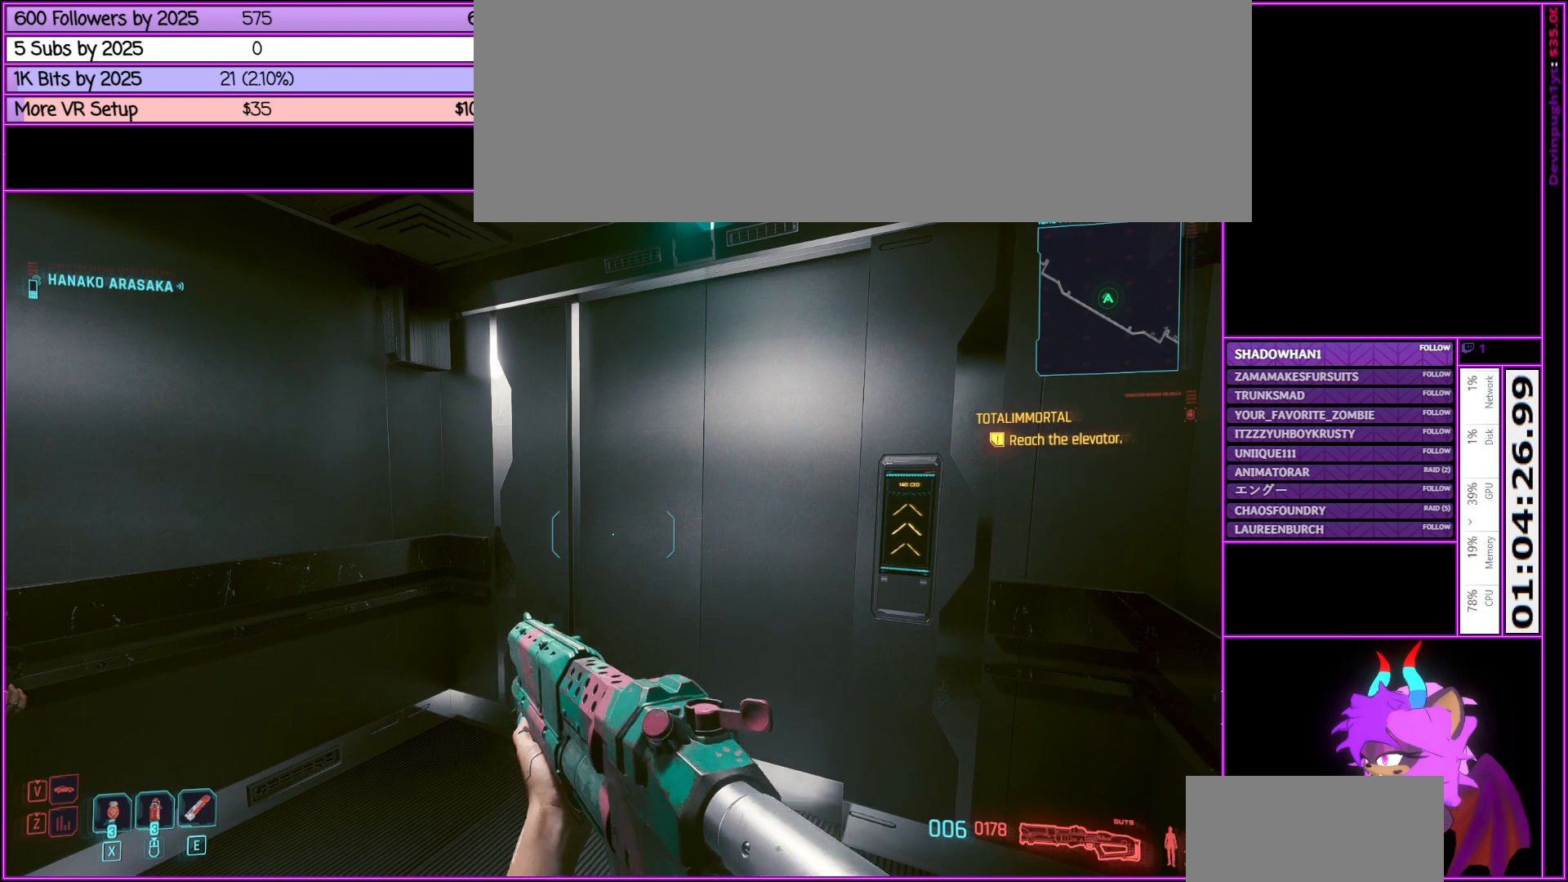
{"keys": [], "mouse": [], "events": []}
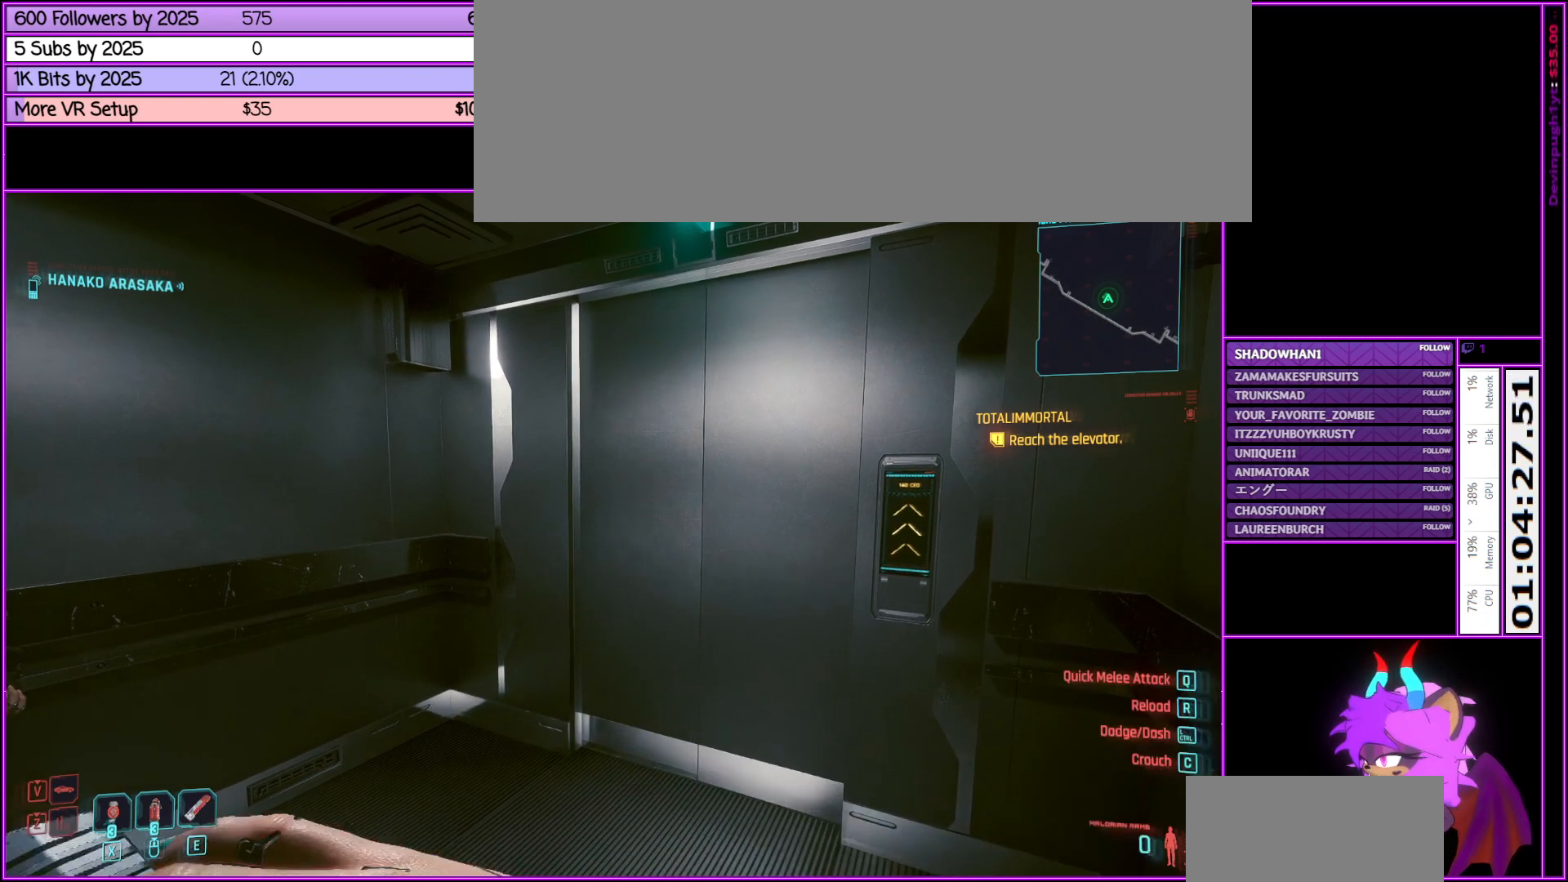
{"keys": [], "mouse": [], "events": []}
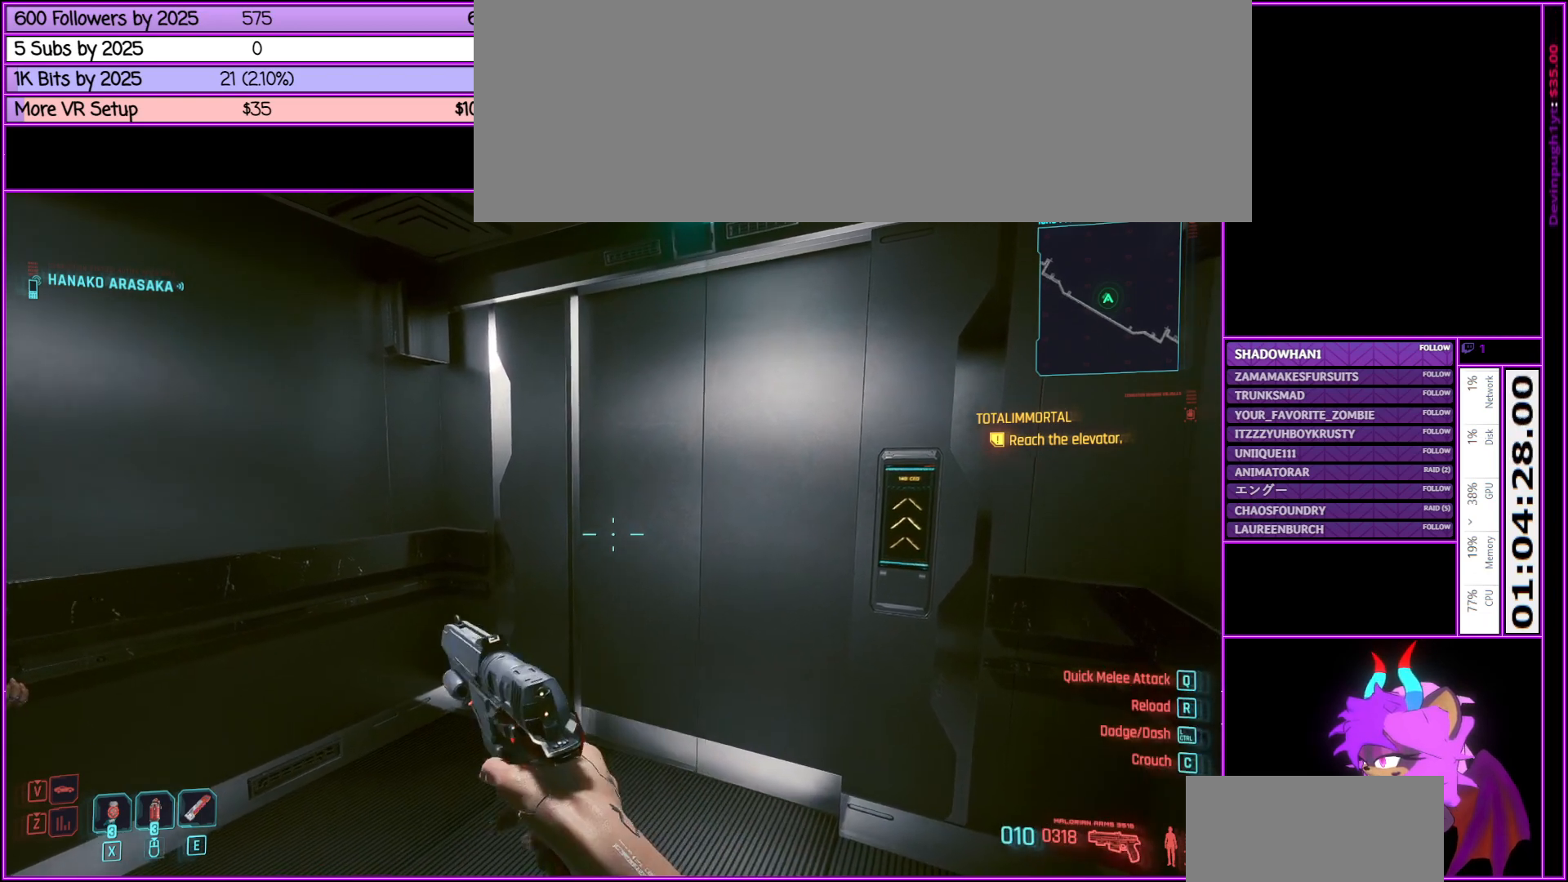
{"keys": [], "mouse": [], "events": [[150, "r", "down"], [333, "r", "up"]]}
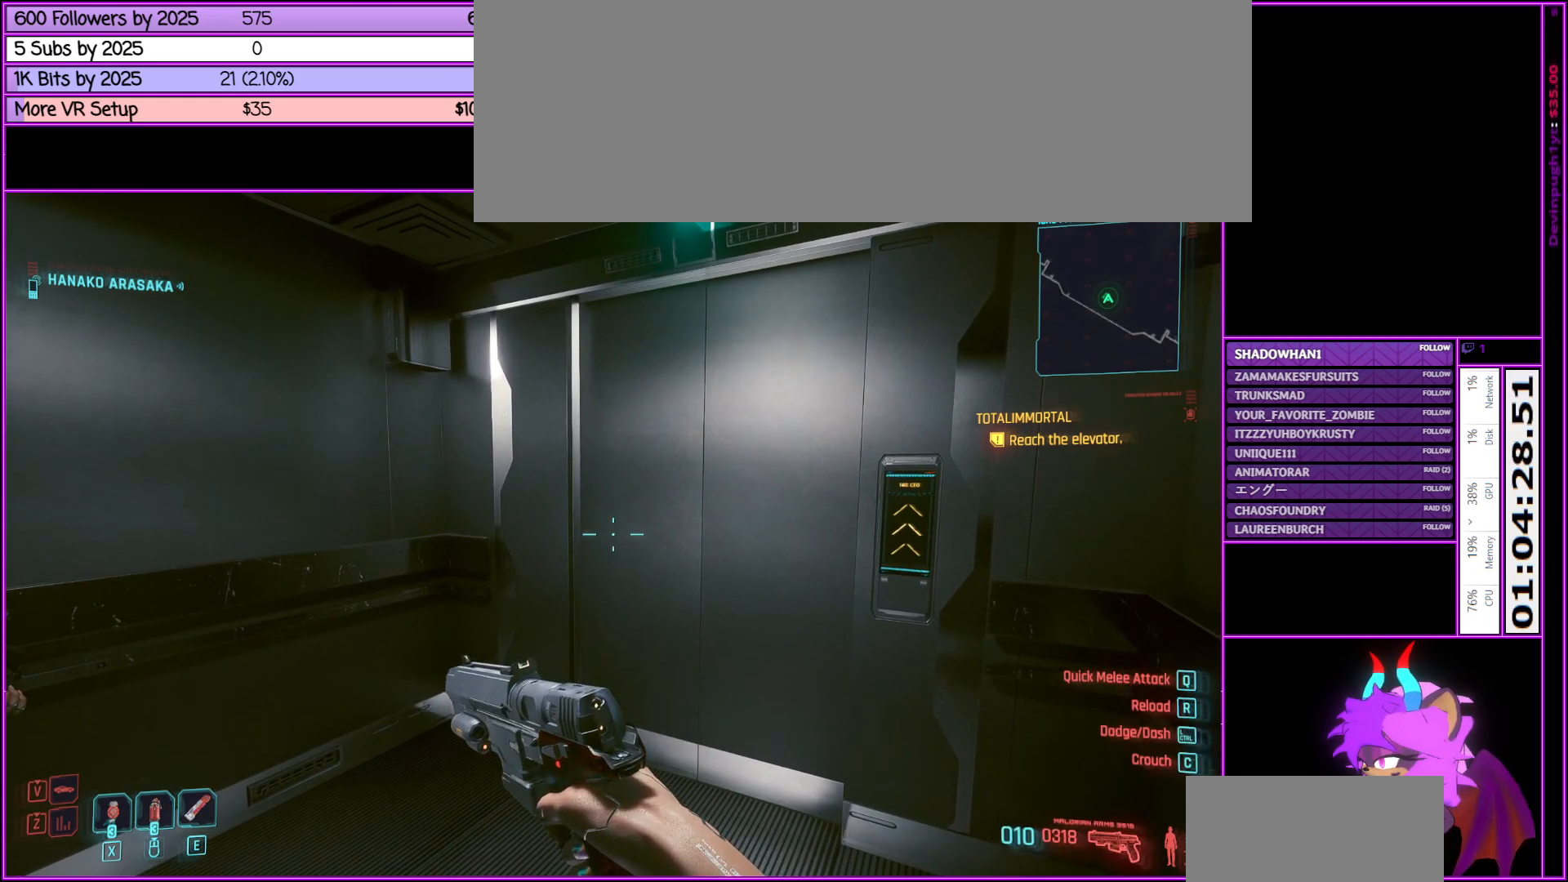
{"keys": [], "mouse": [], "events": []}
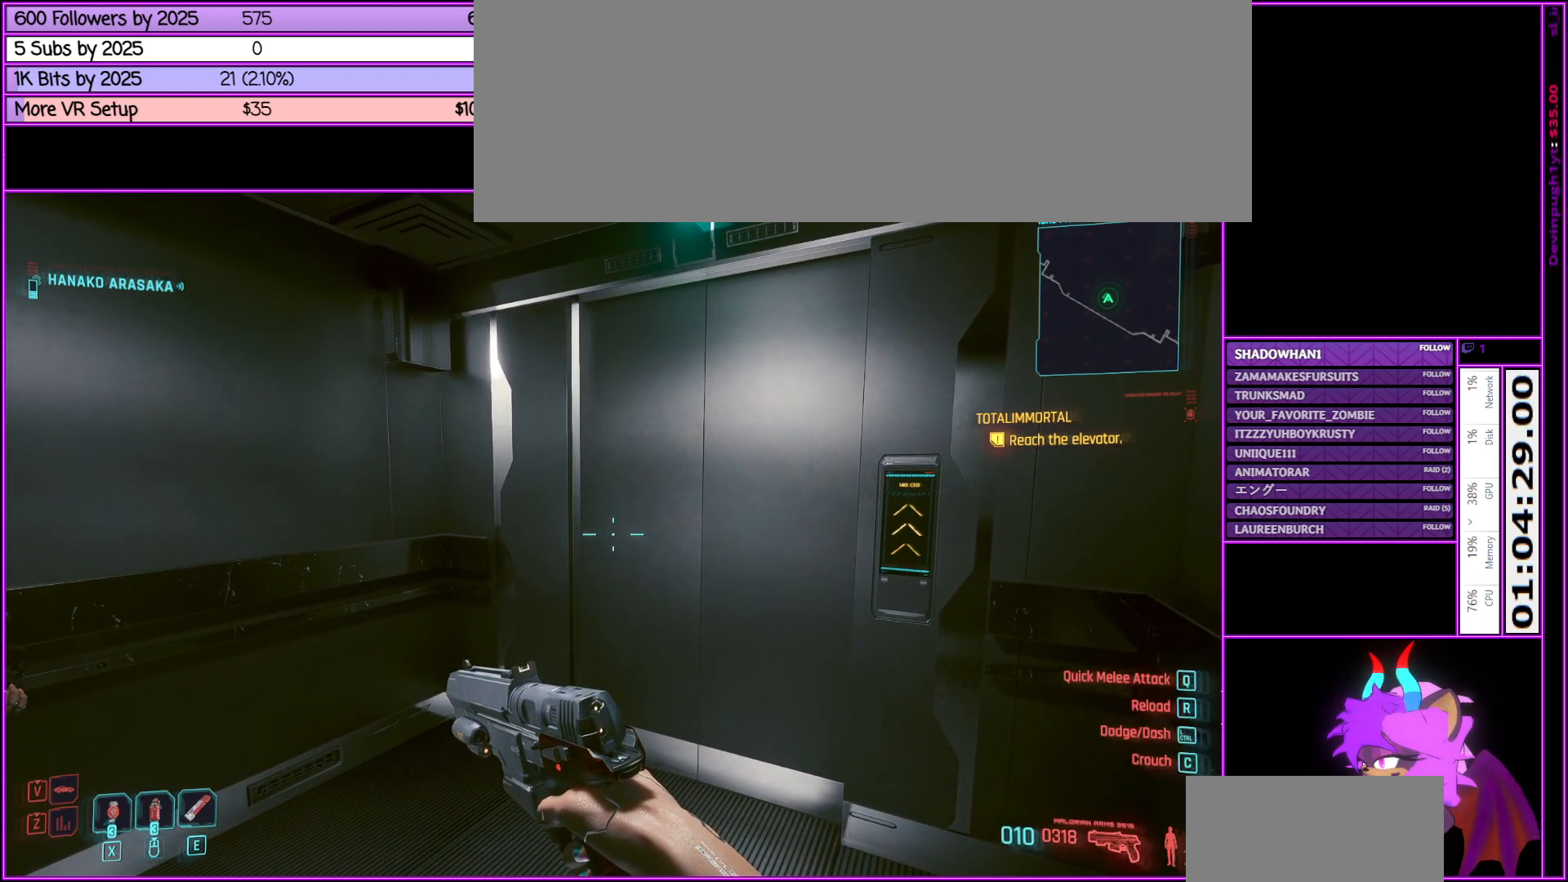
{"keys": [], "mouse": [], "events": [[83, "i", "down"], [233, "i", "up"]]}
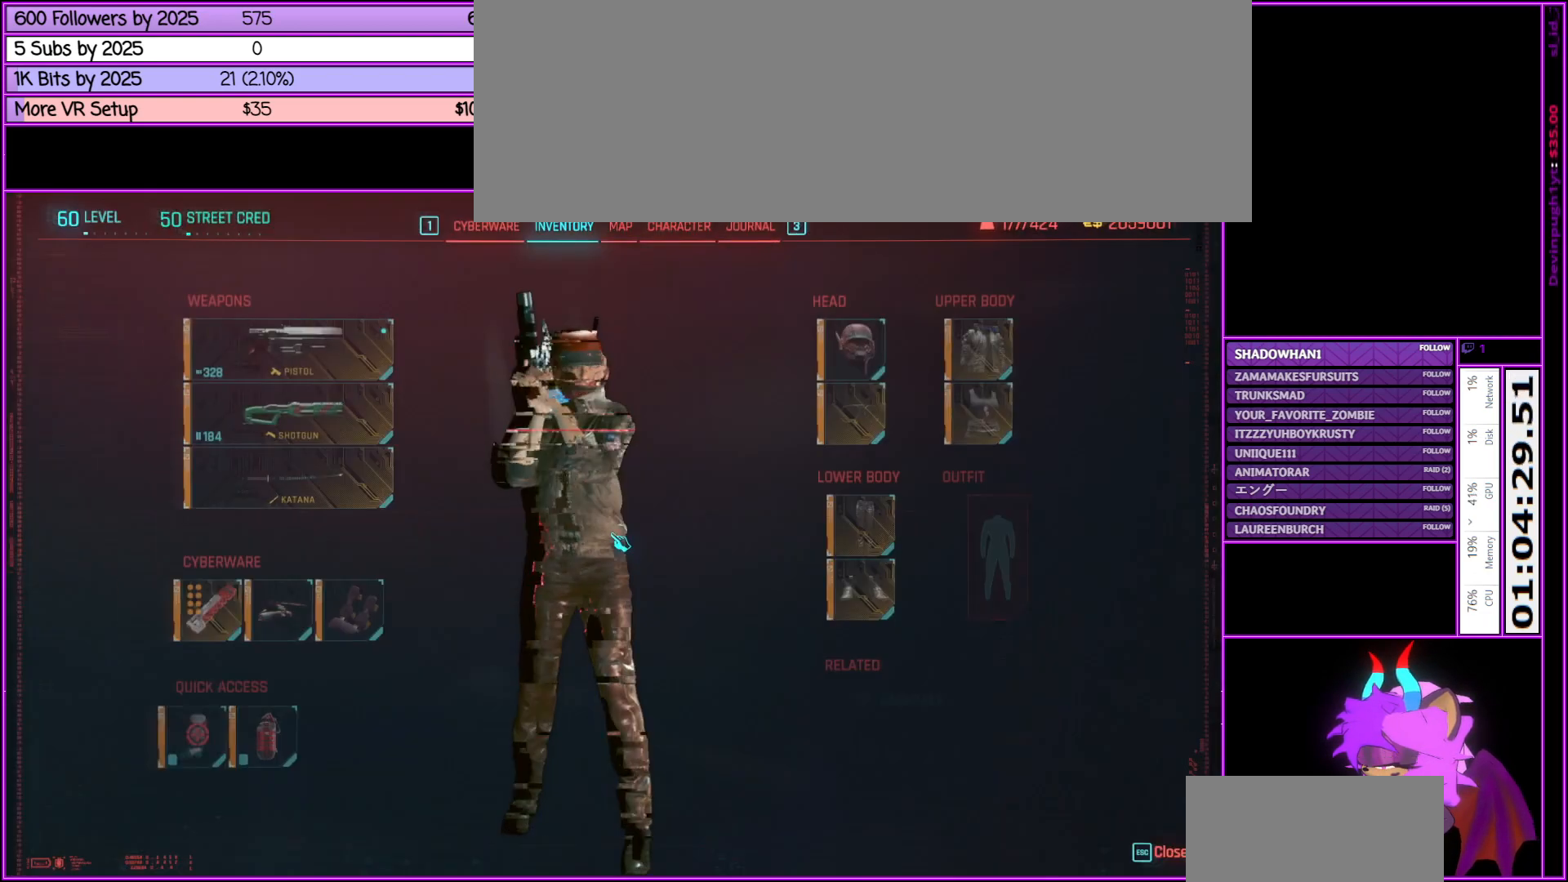
{"keys": [], "mouse": [], "events": []}
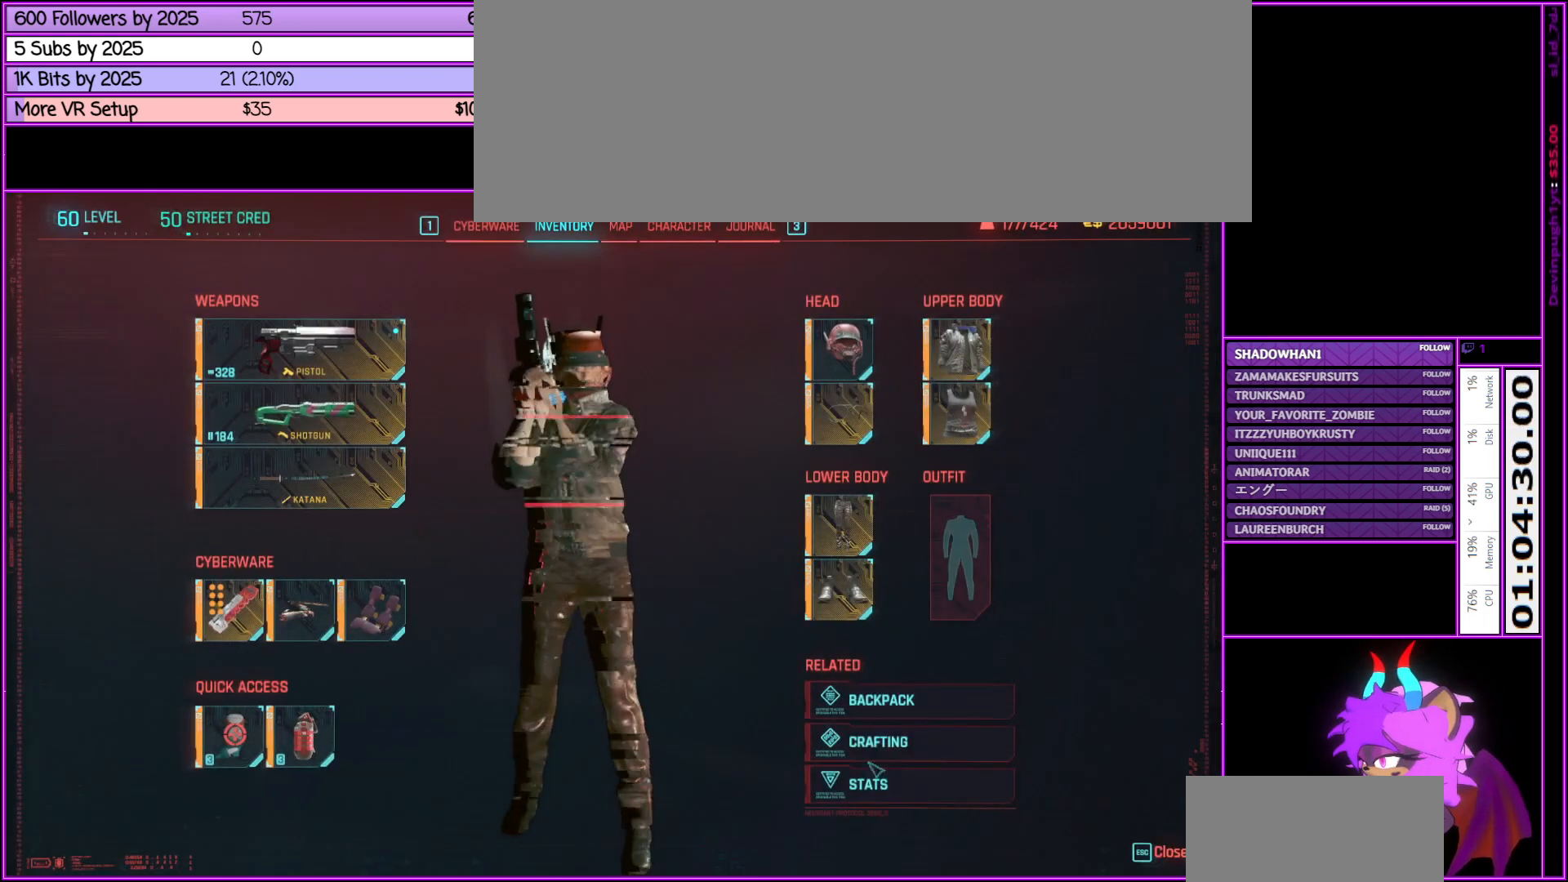
{"keys": [], "mouse": [], "events": [[350, "mouse_left", "down"], [450, "mouse_left", "up"]]}
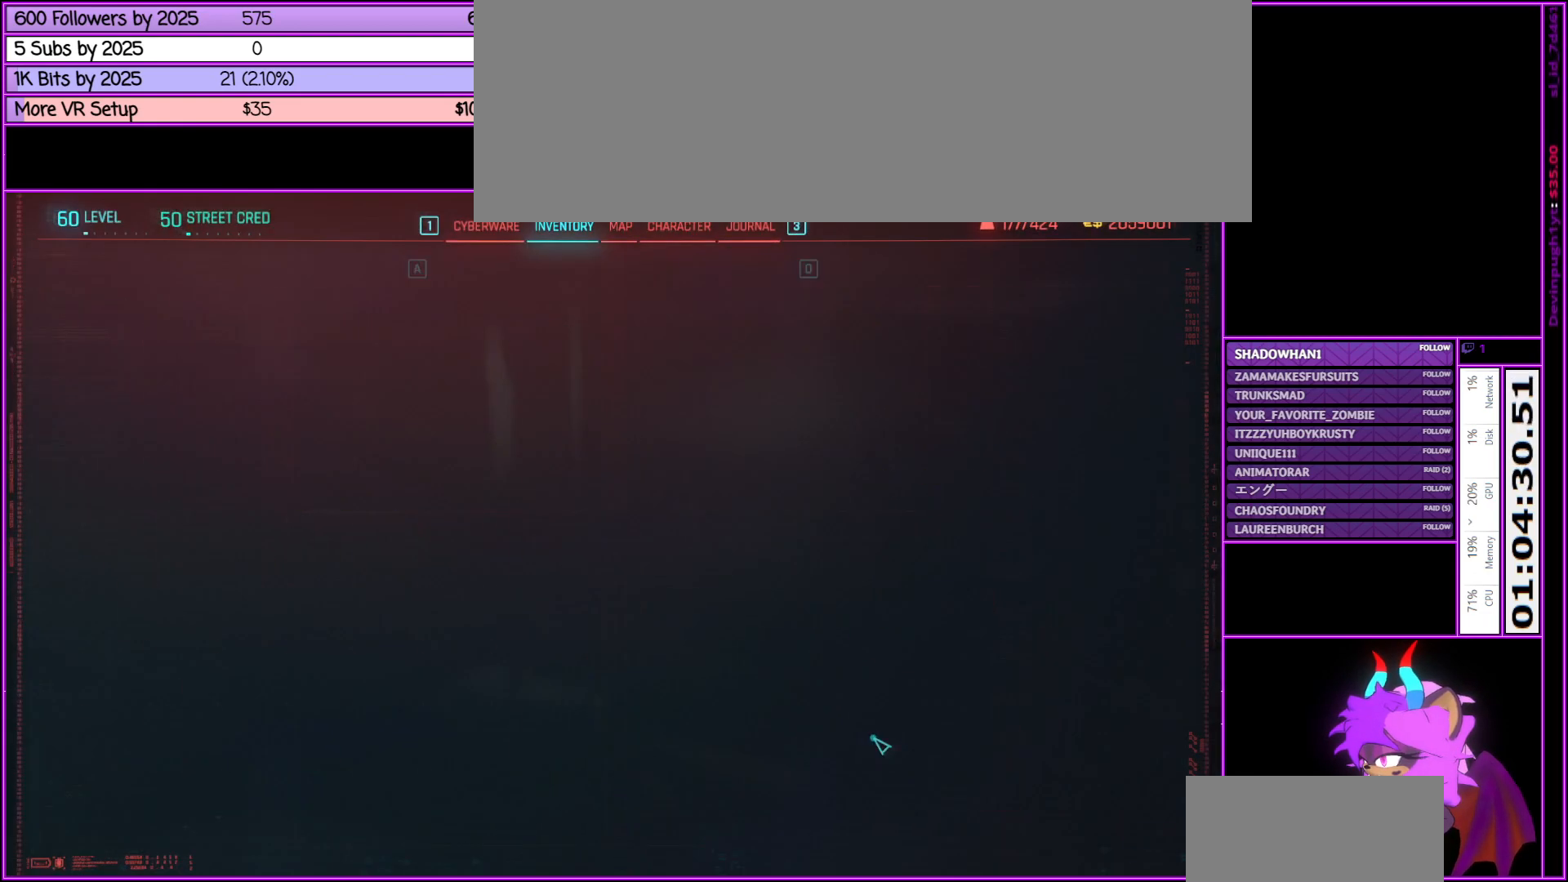
{"keys": [], "mouse": [], "events": []}
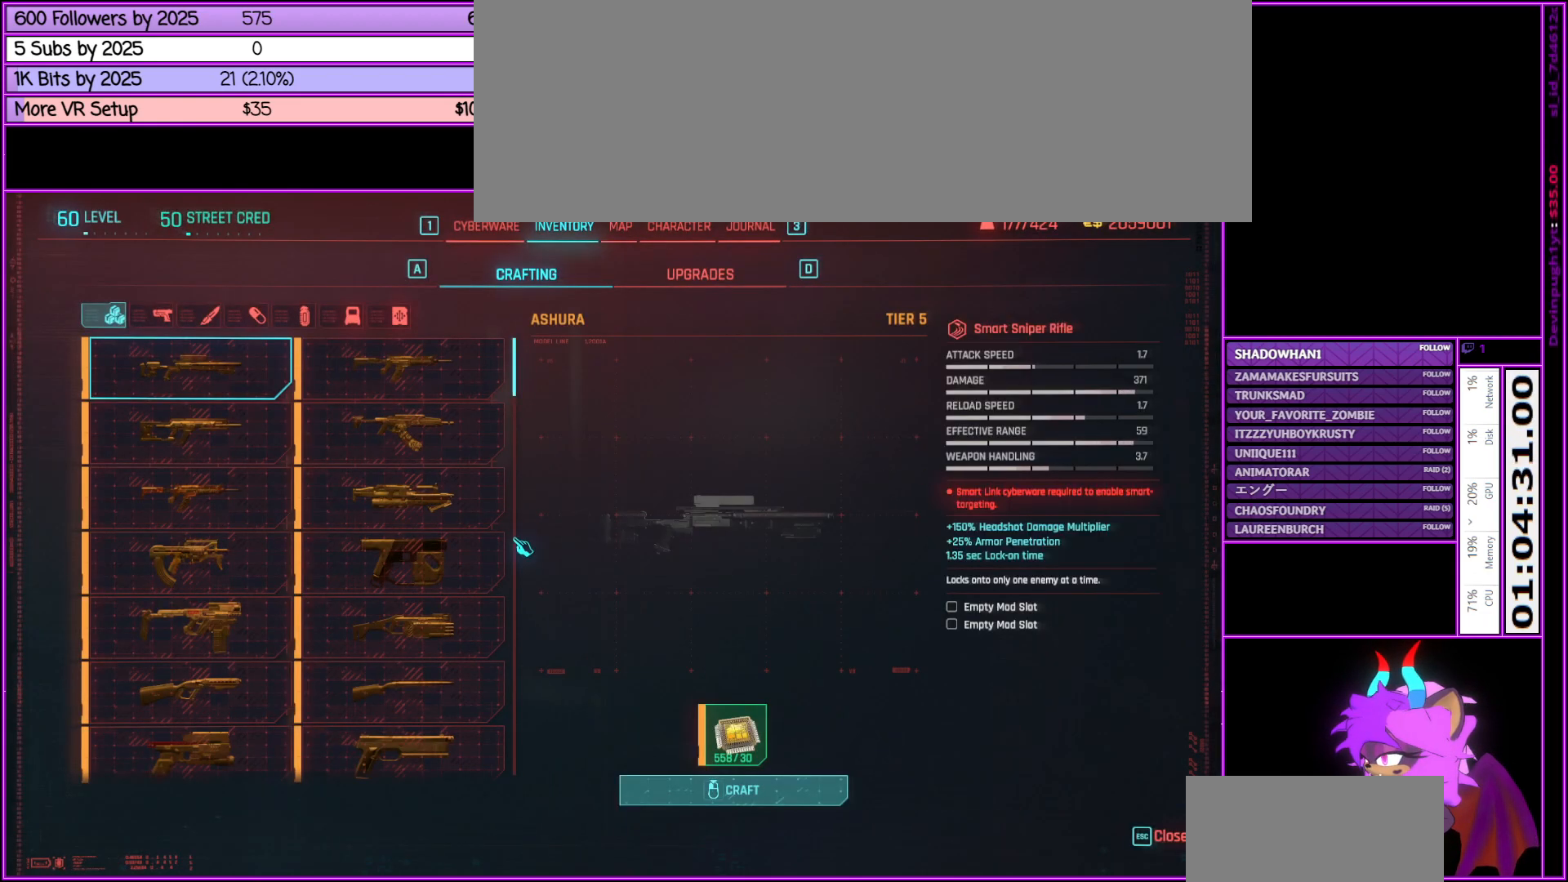
{"keys": [], "mouse": [], "events": []}
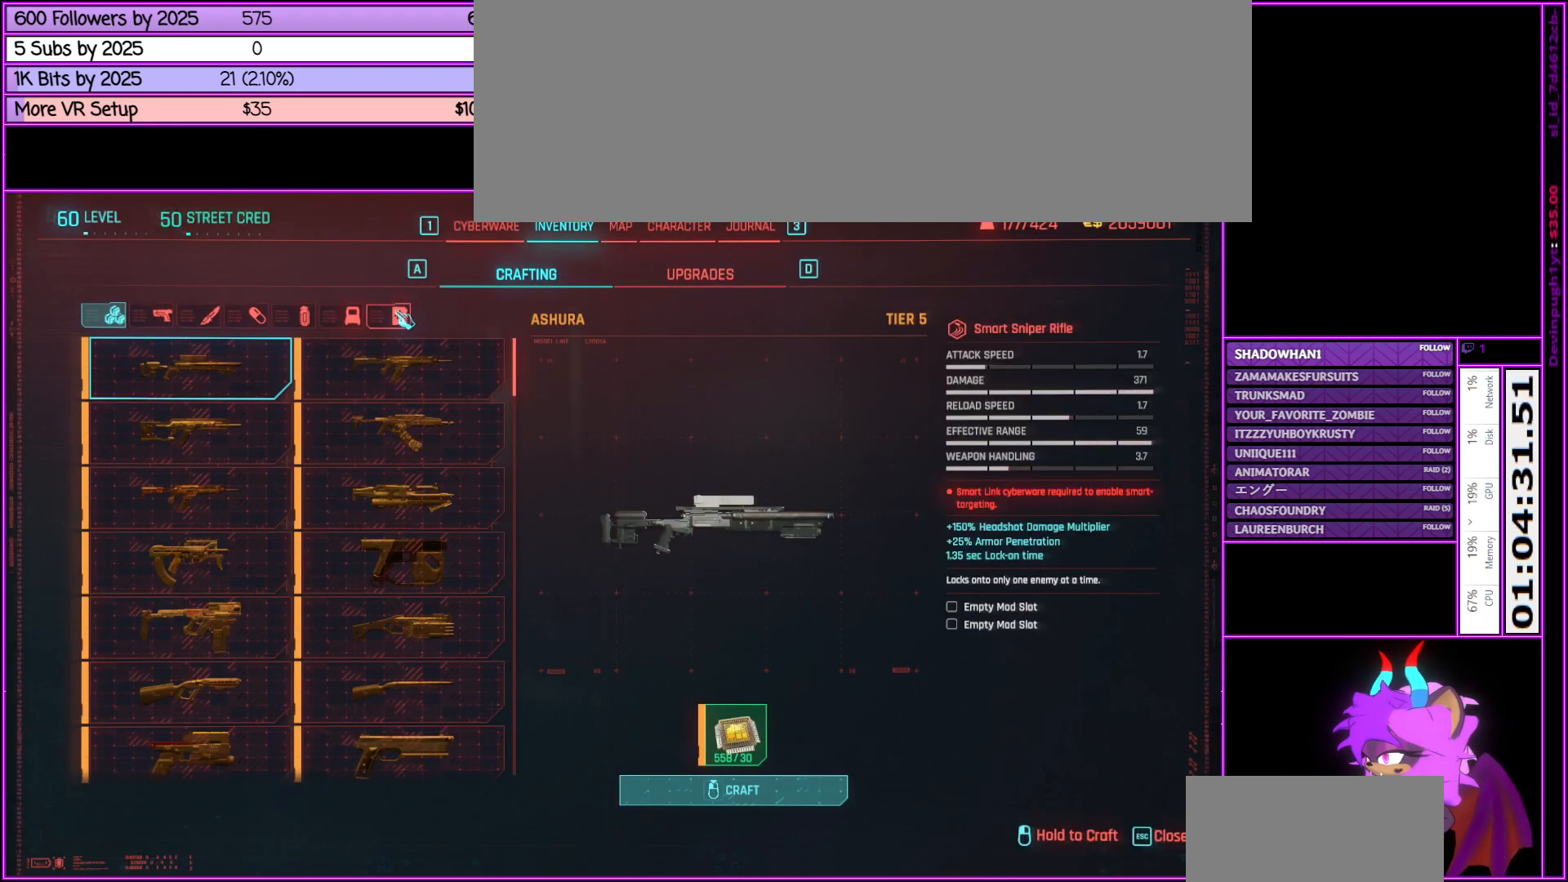
{"keys": [], "mouse": [], "events": []}
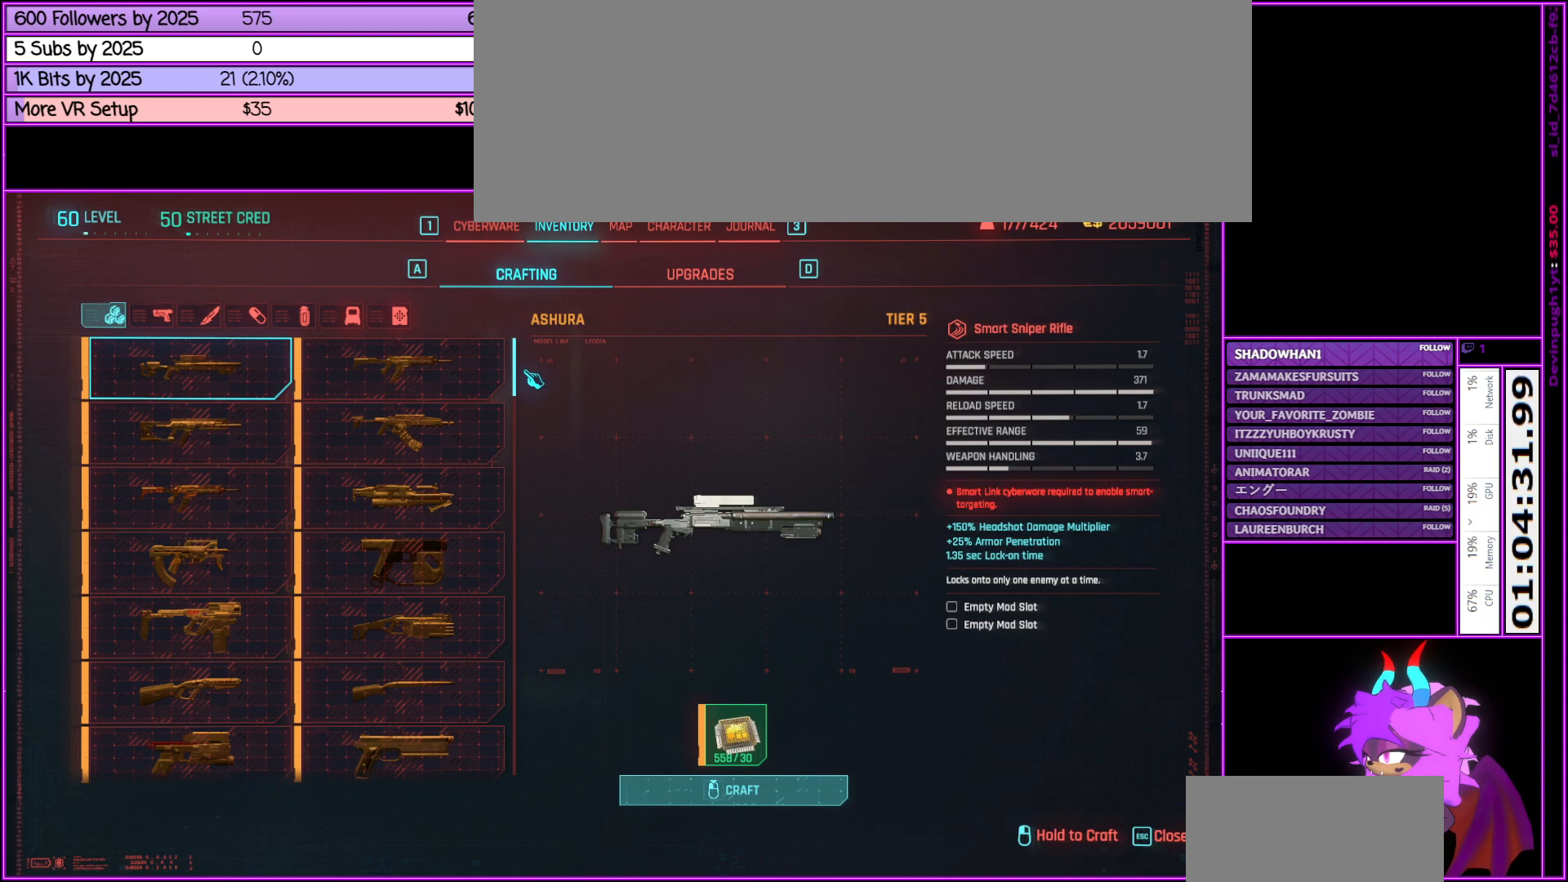
{"keys": [], "mouse": ["left"], "events": [[316, "mouse_left", "down"]]}
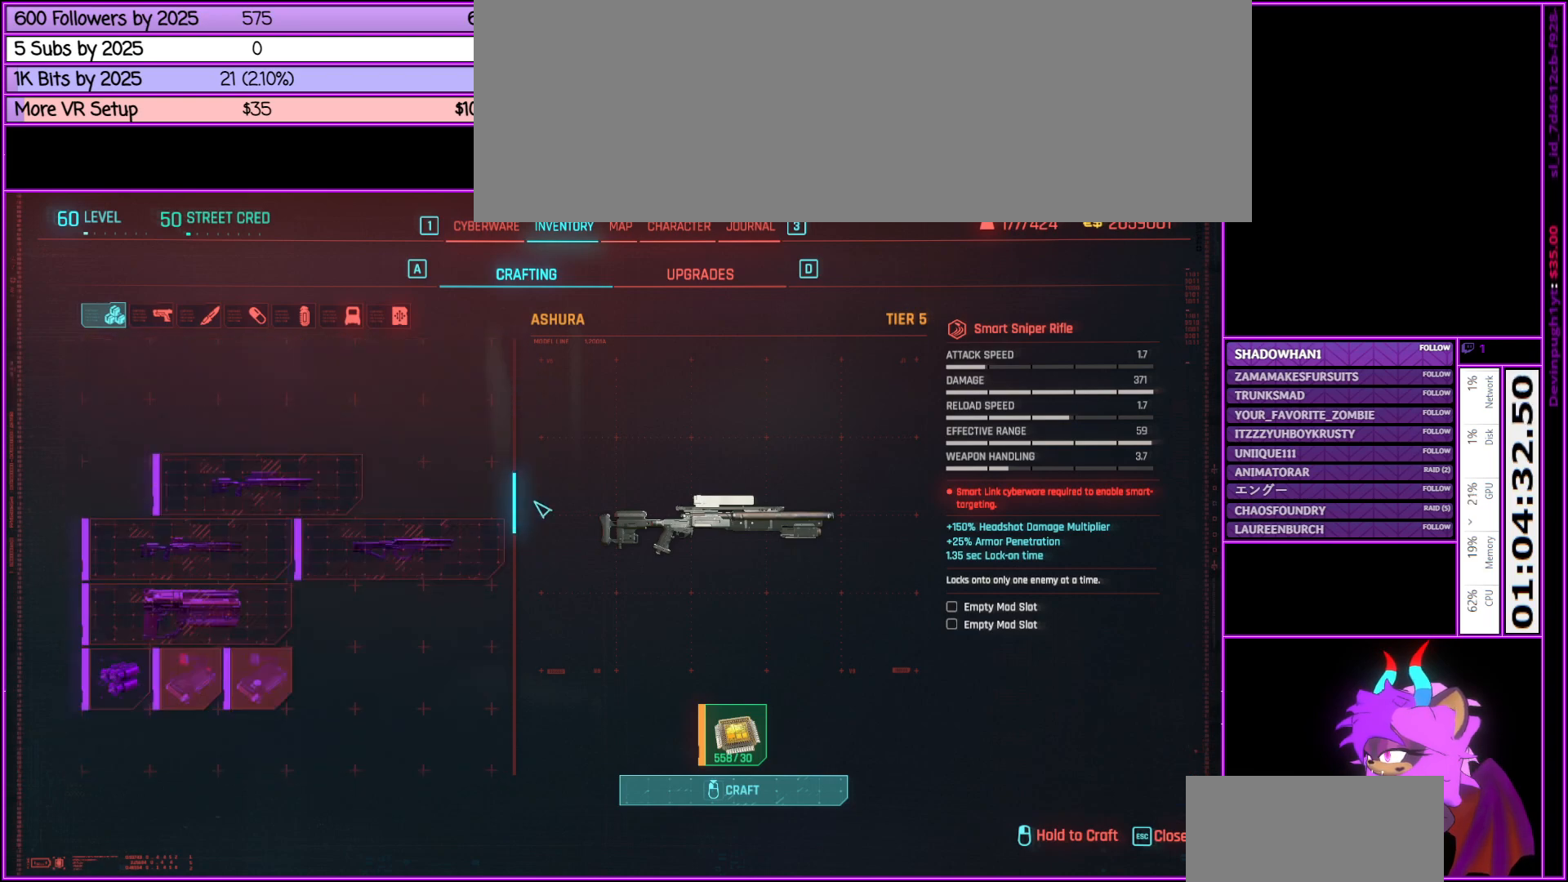
{"keys": [], "mouse": ["left"], "events": []}